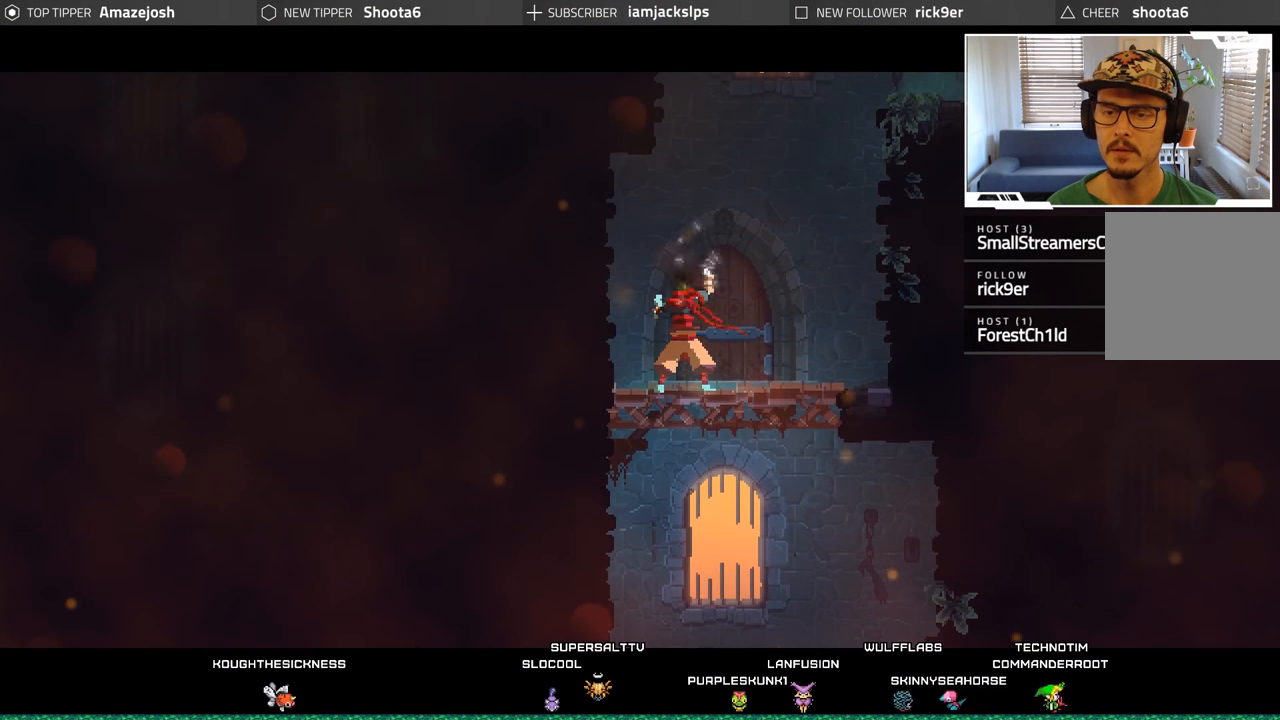
Gameplay with a controller (Xbox layout); each line is a JSON object with the inputs held at the frame after it. "events" lists button and stick changes between this image and that frame as [ms after this image, input, new state], when the widget could be followed in between. Not read: L3 R3.
{"buttons": [], "left_stick": "center", "right_stick": "center", "events": []}
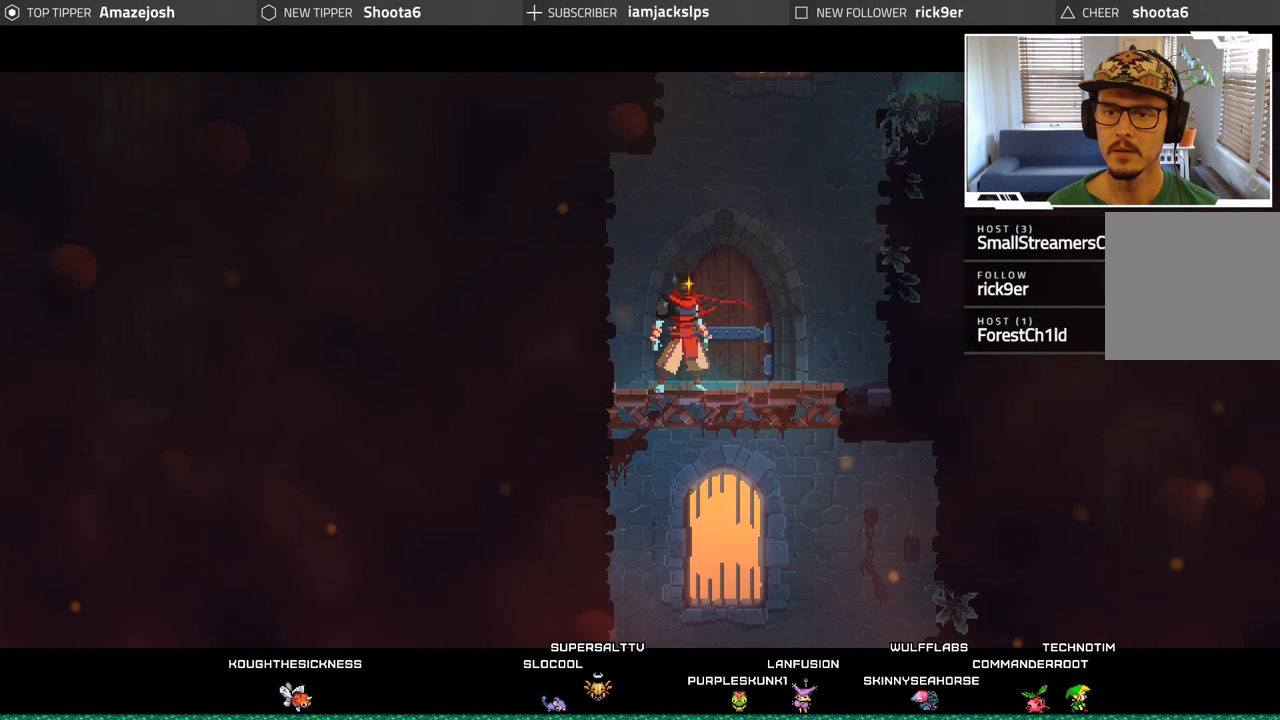
{"buttons": [], "left_stick": "center", "right_stick": "center", "events": []}
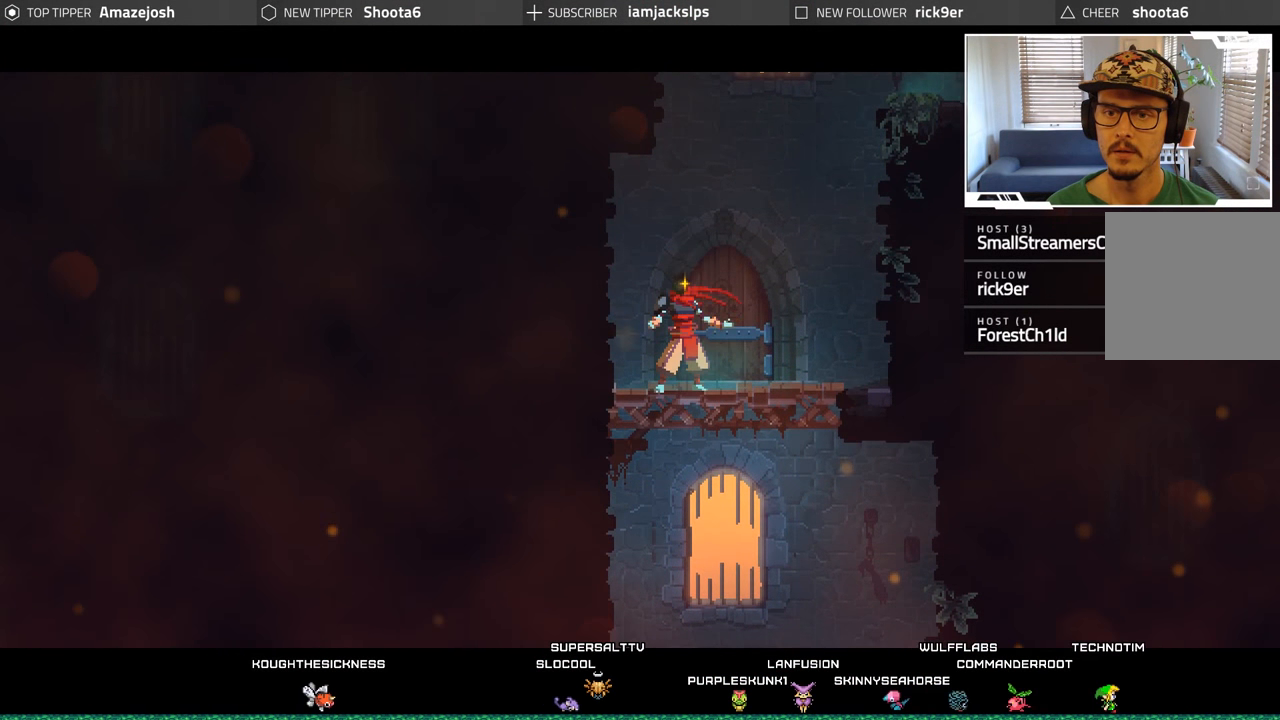
{"buttons": ["DPAD_RIGHT"], "left_stick": "center", "right_stick": "center", "events": [[317, "DPAD_RIGHT", "down"]]}
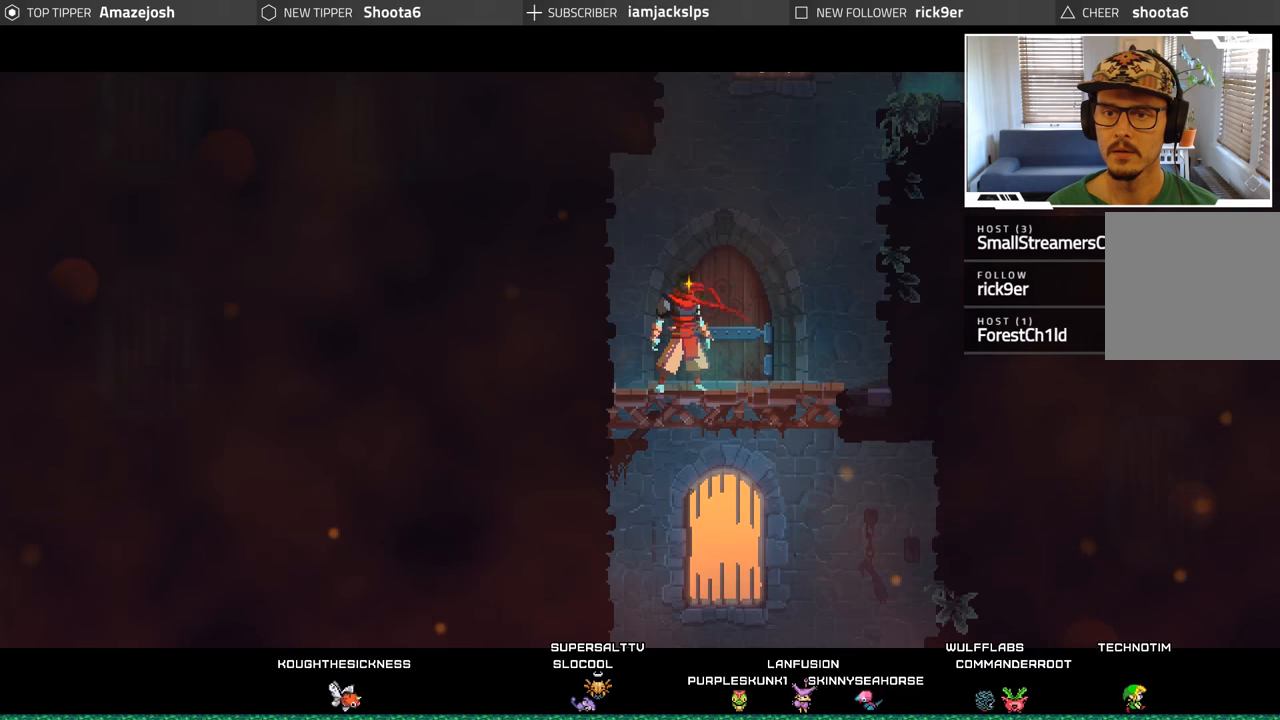
{"buttons": ["A", "DPAD_DOWN"], "left_stick": "center", "right_stick": "center", "events": [[316, "DPAD_DOWN", "down"], [350, "DPAD_RIGHT", "up"], [433, "A", "down"]]}
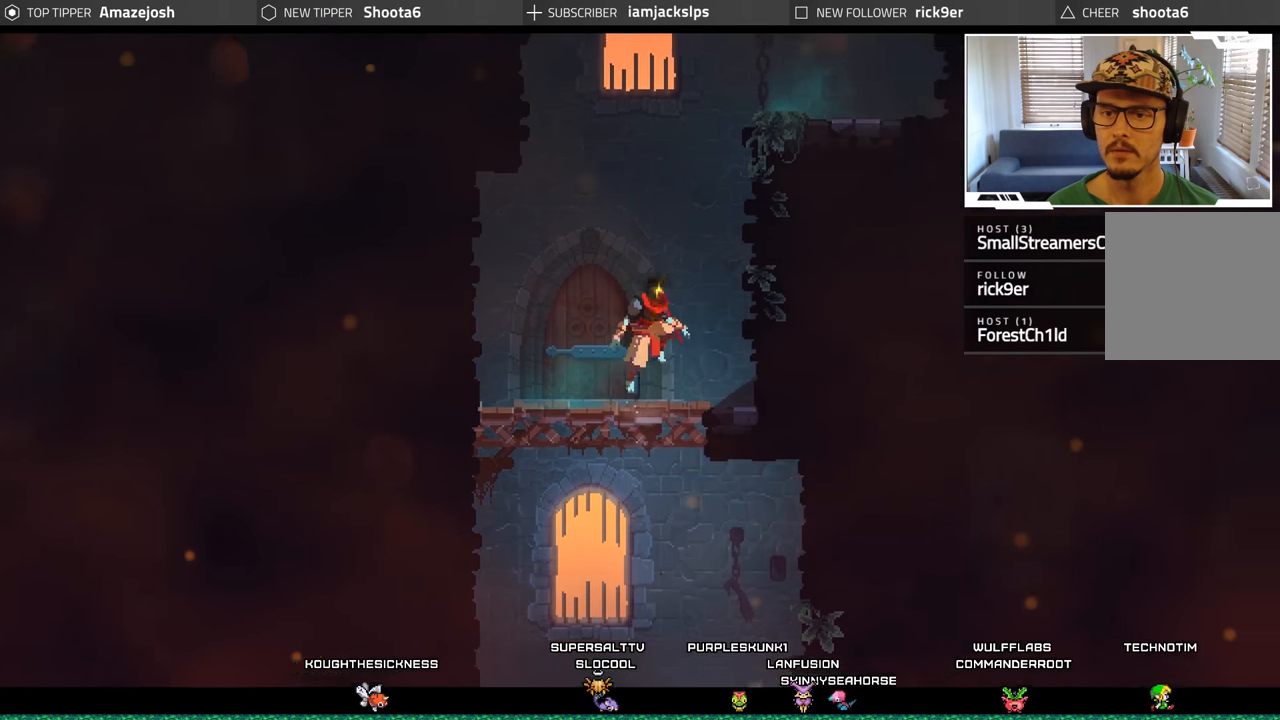
{"buttons": ["DPAD_RIGHT"], "left_stick": "center", "right_stick": "center", "events": [[16, "A", "up"], [116, "A", "down"], [233, "A", "up"], [283, "DPAD_DOWN", "up"], [466, "DPAD_RIGHT", "down"]]}
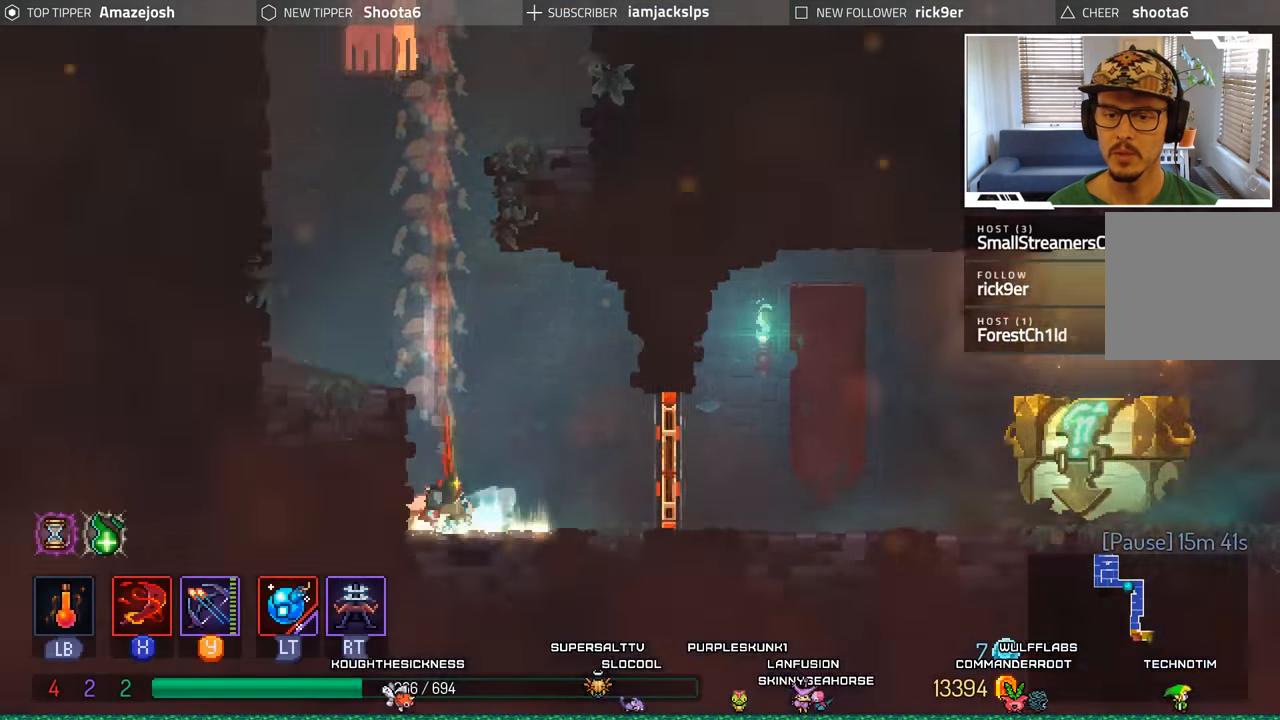
{"buttons": ["DPAD_RIGHT"], "left_stick": "center", "right_stick": "center", "events": []}
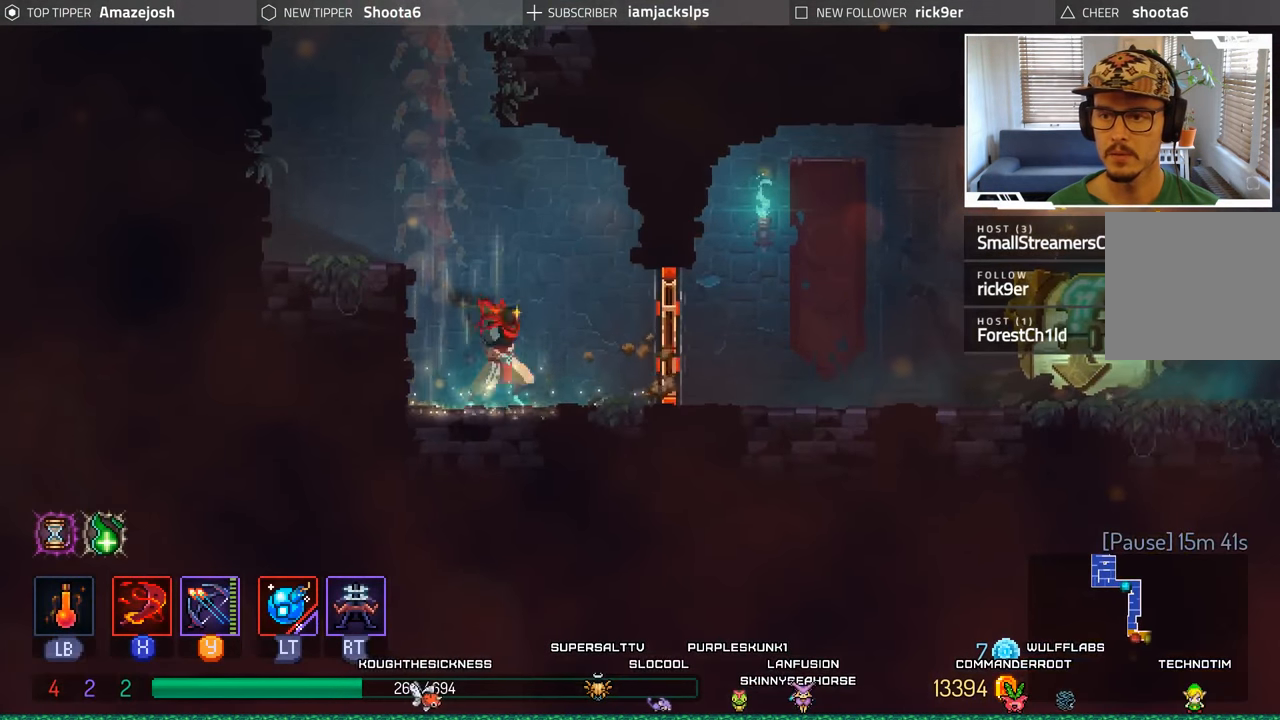
{"buttons": ["B", "DPAD_RIGHT"], "left_stick": "center", "right_stick": "center", "events": [[16, "X", "down"], [133, "X", "up"], [433, "B", "down"]]}
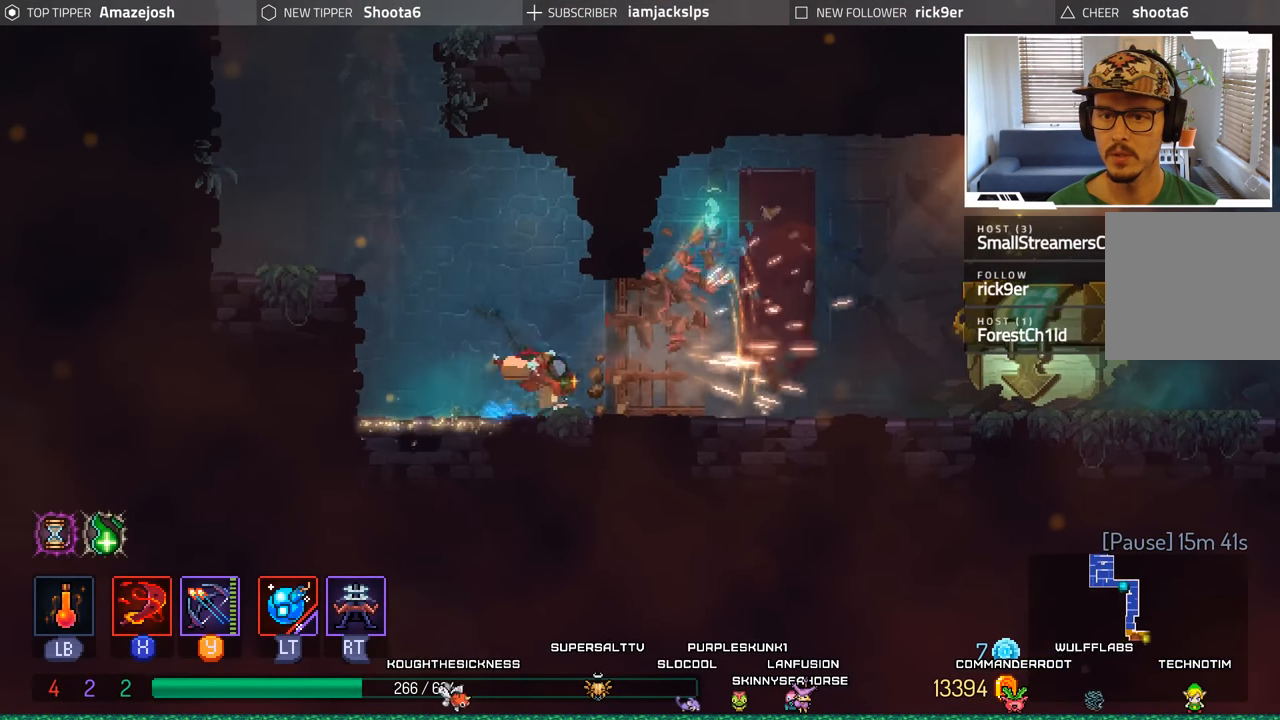
{"buttons": ["DPAD_RIGHT"], "left_stick": "center", "right_stick": "center", "events": [[83, "B", "up"], [150, "B", "down"], [300, "B", "up"]]}
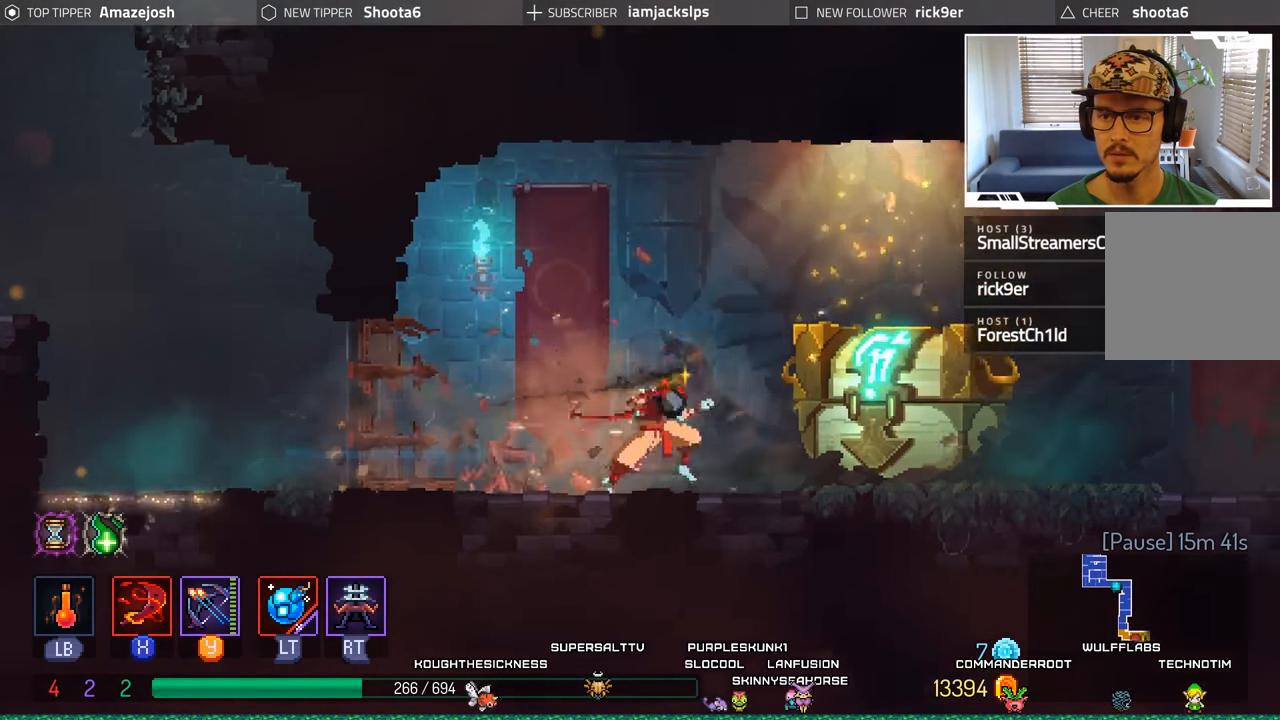
{"buttons": [], "left_stick": "center", "right_stick": "center", "events": [[233, "DPAD_RIGHT", "up"], [233, "R1", "down"], [333, "R1", "up"]]}
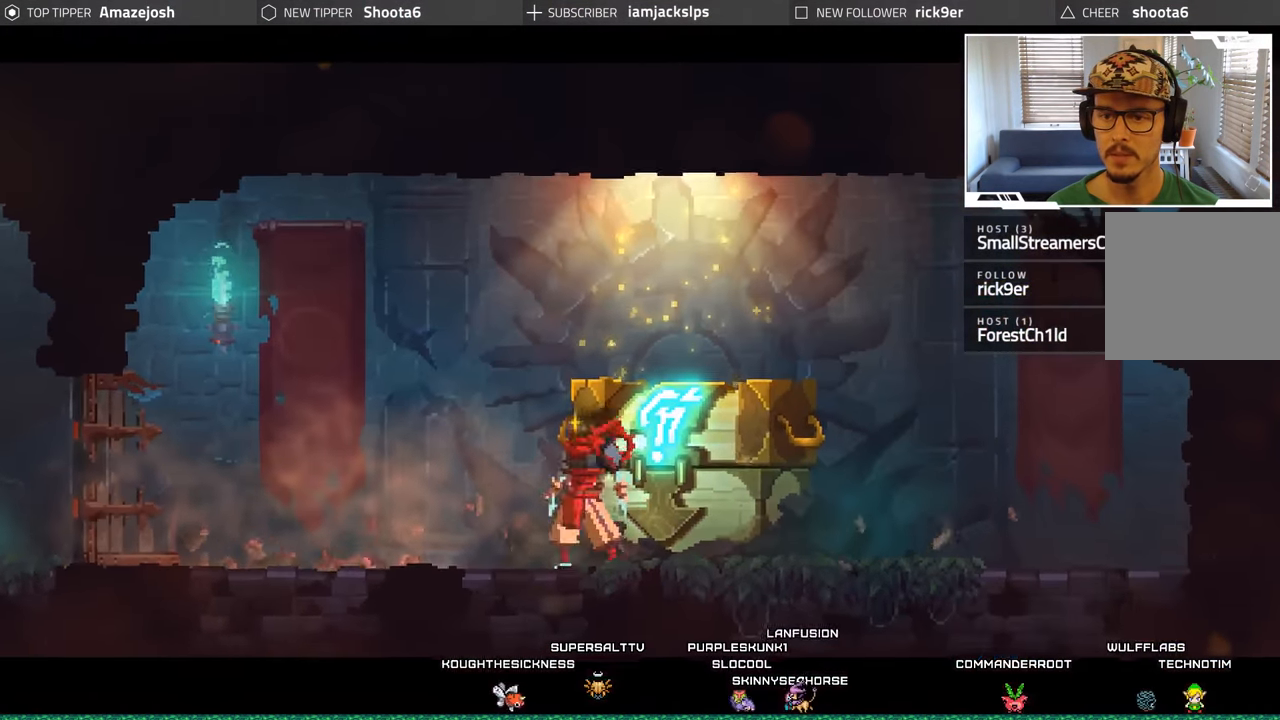
{"buttons": [], "left_stick": "center", "right_stick": "center", "events": []}
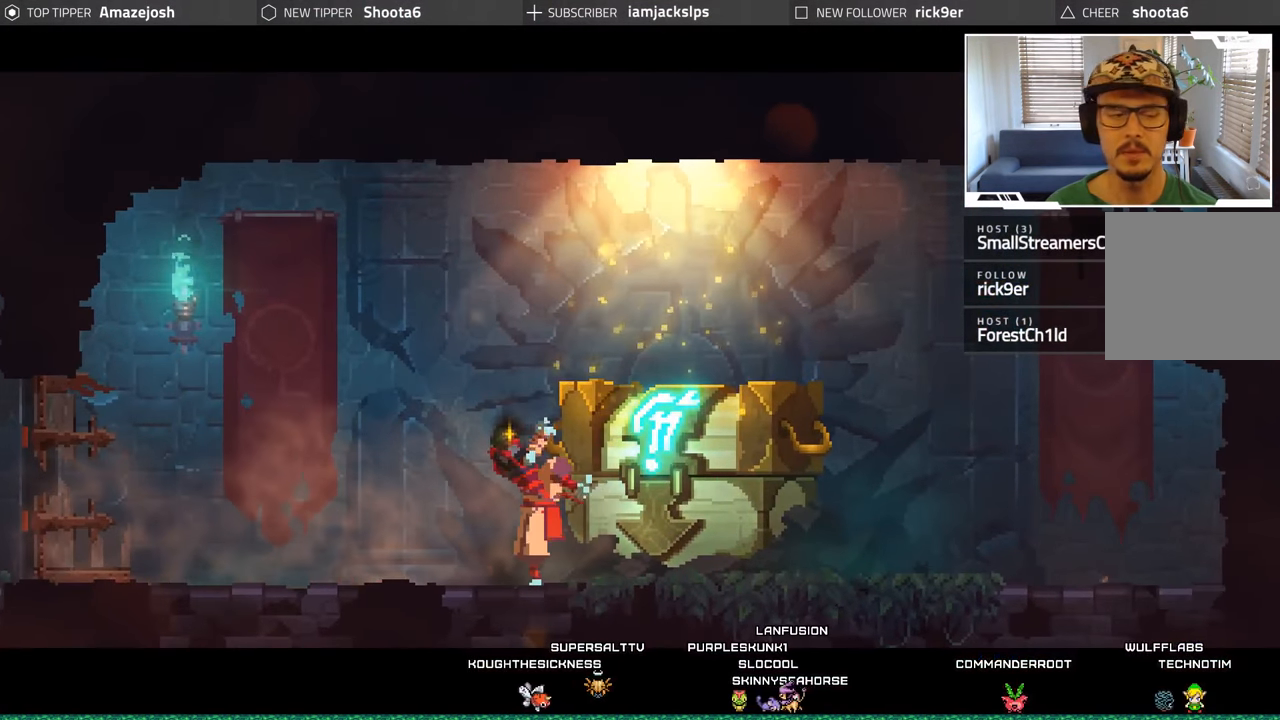
{"buttons": [], "left_stick": "center", "right_stick": "center", "events": []}
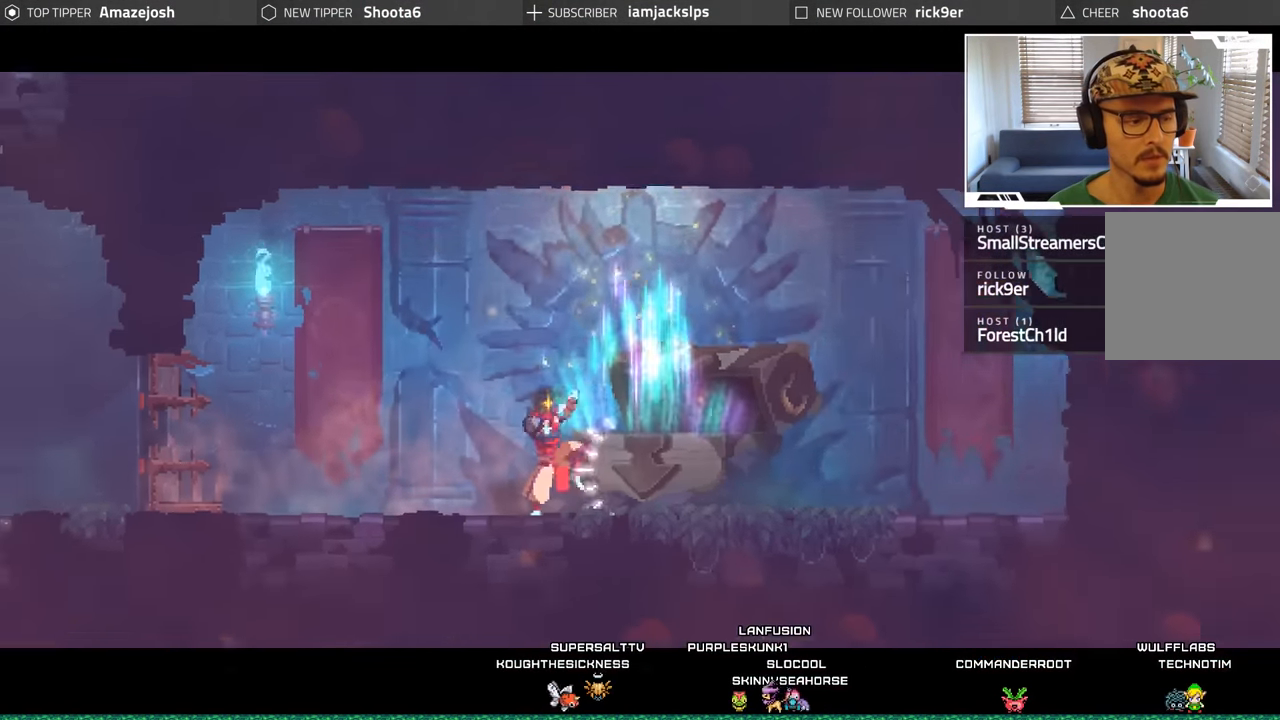
{"buttons": [], "left_stick": "center", "right_stick": "center", "events": []}
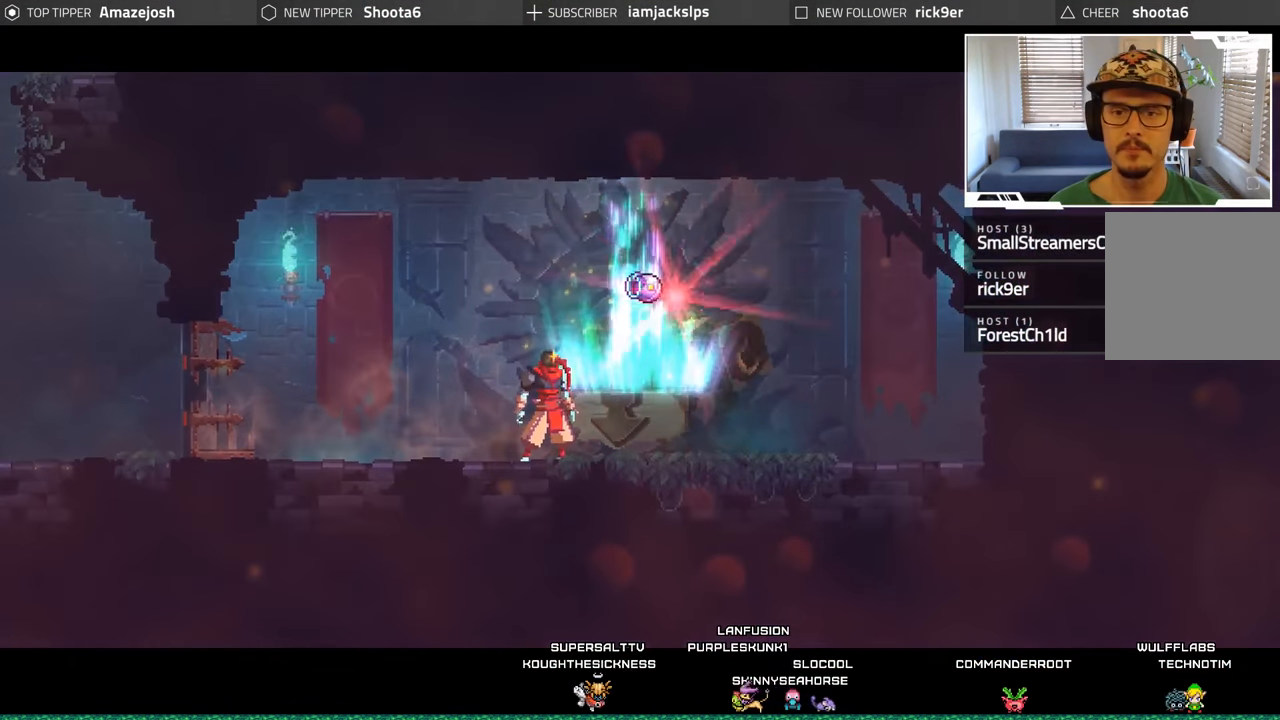
{"buttons": [], "left_stick": "center", "right_stick": "center", "events": []}
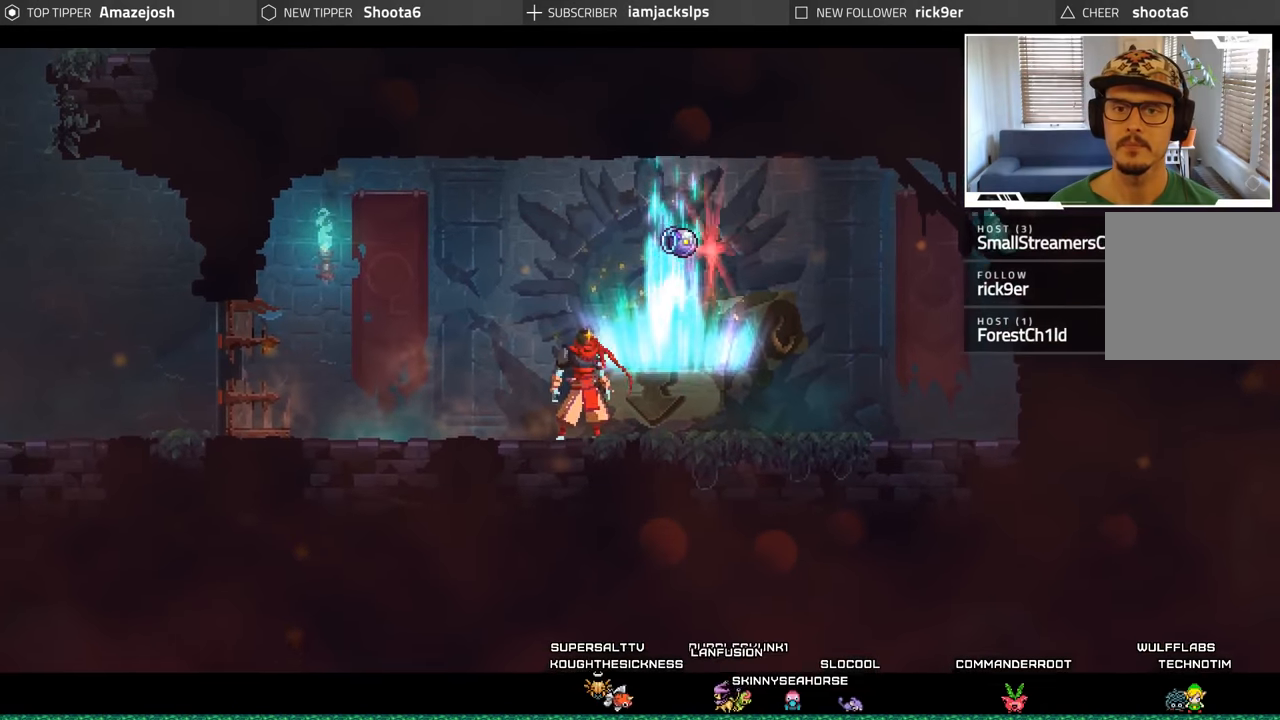
{"buttons": [], "left_stick": "center", "right_stick": "center", "events": [[50, "DPAD_RIGHT", "down"], [267, "DPAD_RIGHT", "up"]]}
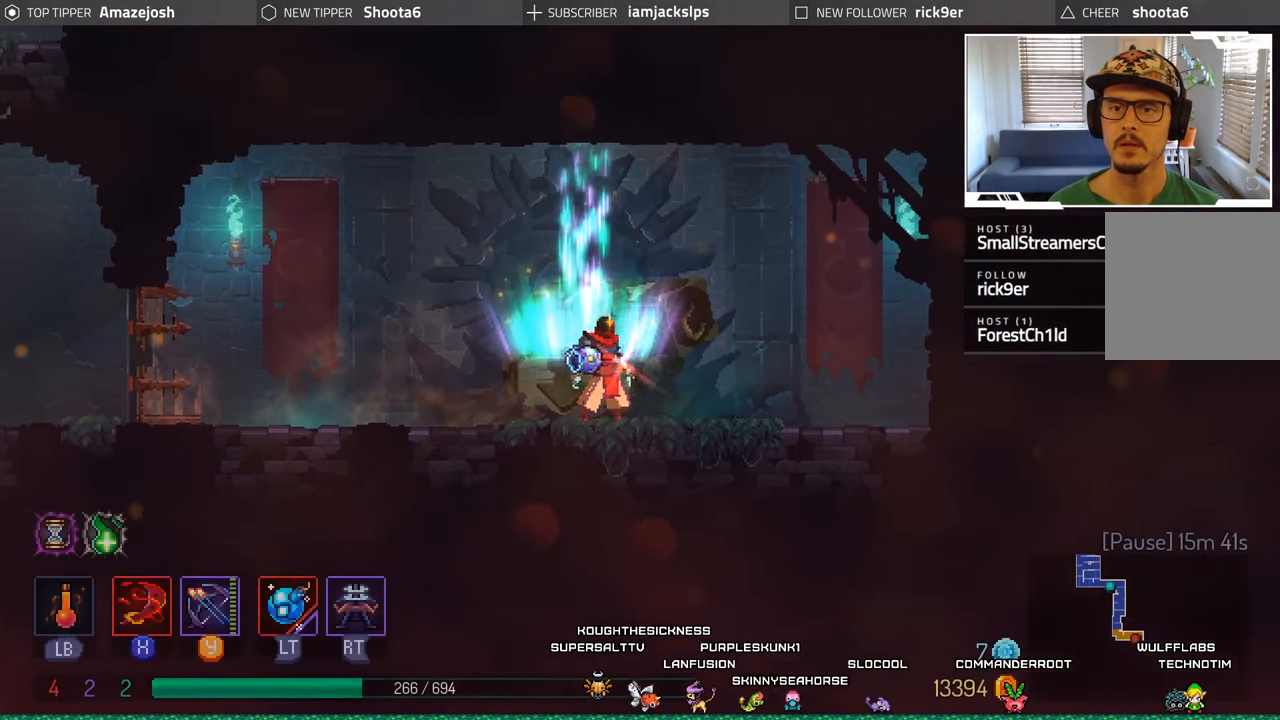
{"buttons": [], "left_stick": "center", "right_stick": "center", "events": []}
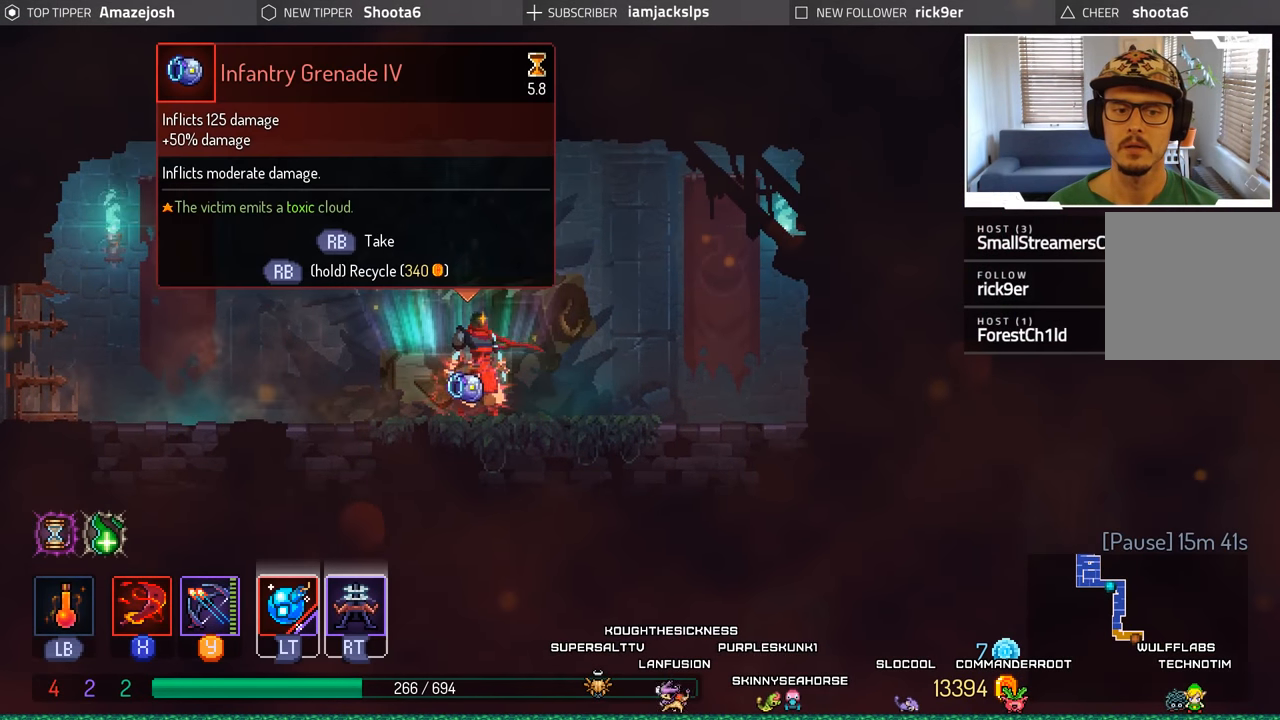
{"buttons": [], "left_stick": "center", "right_stick": "center", "events": []}
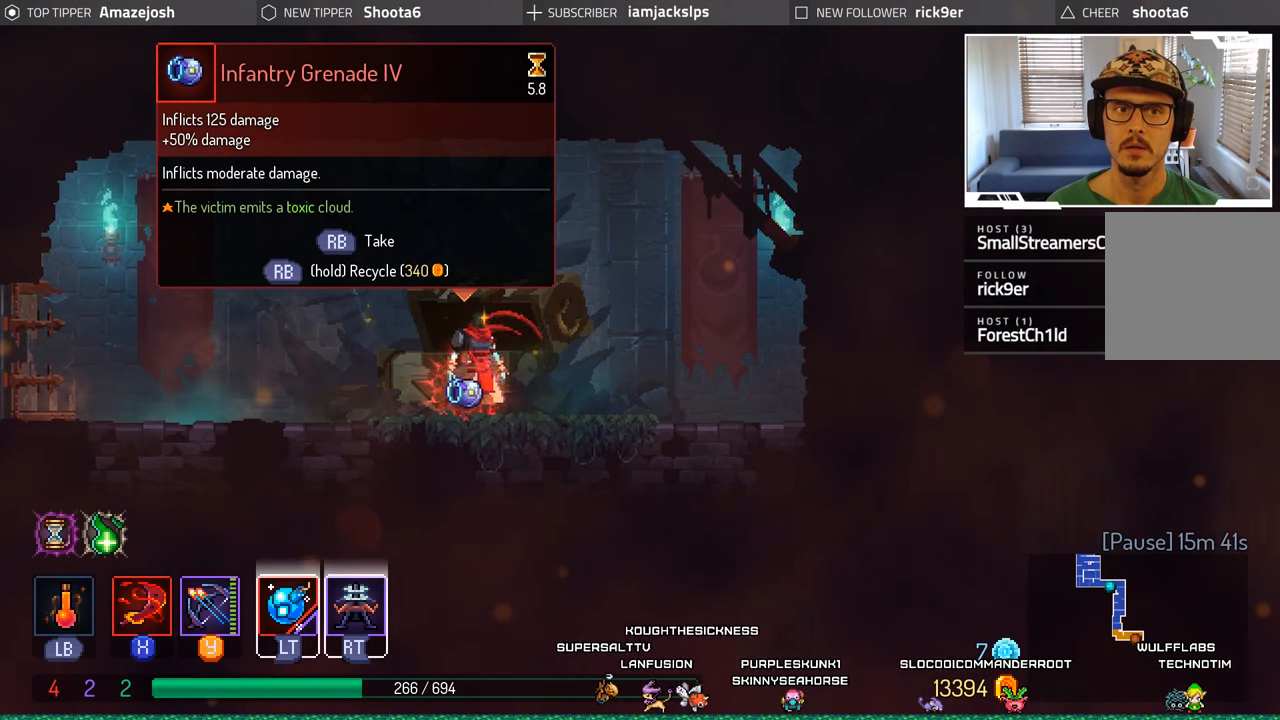
{"buttons": [], "left_stick": "center", "right_stick": "center", "events": []}
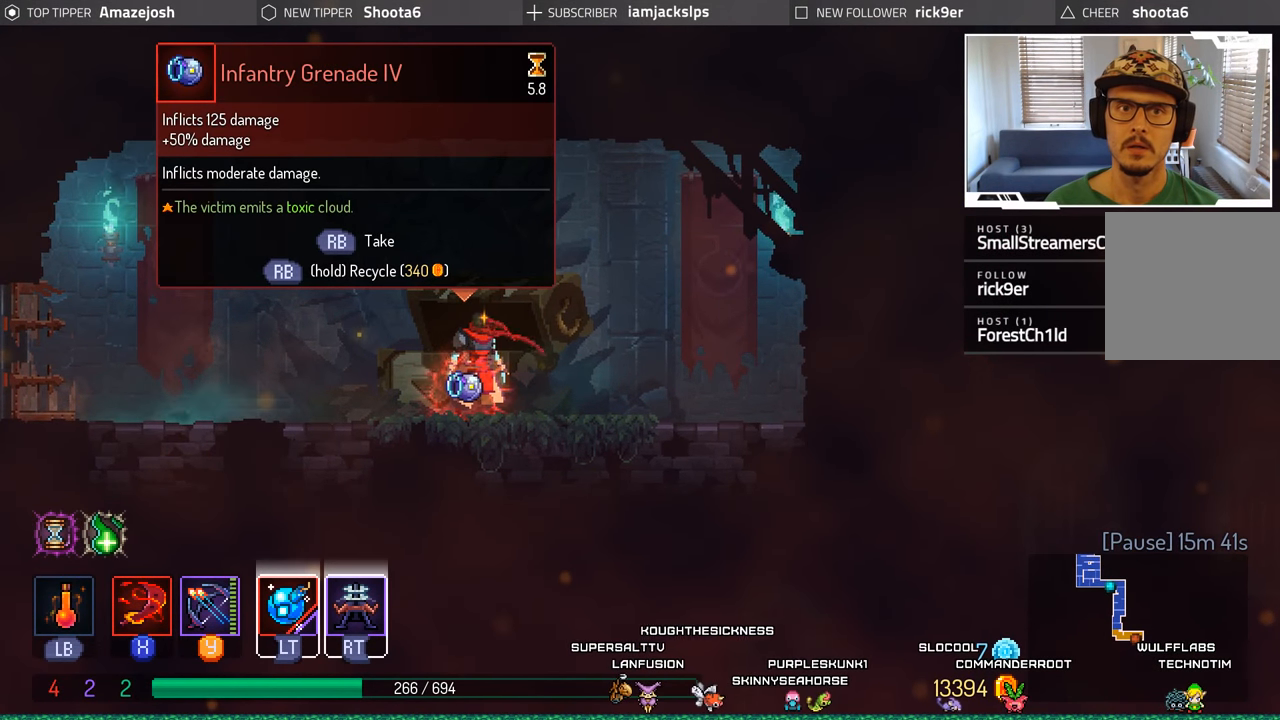
{"buttons": [], "left_stick": "center", "right_stick": "center", "events": []}
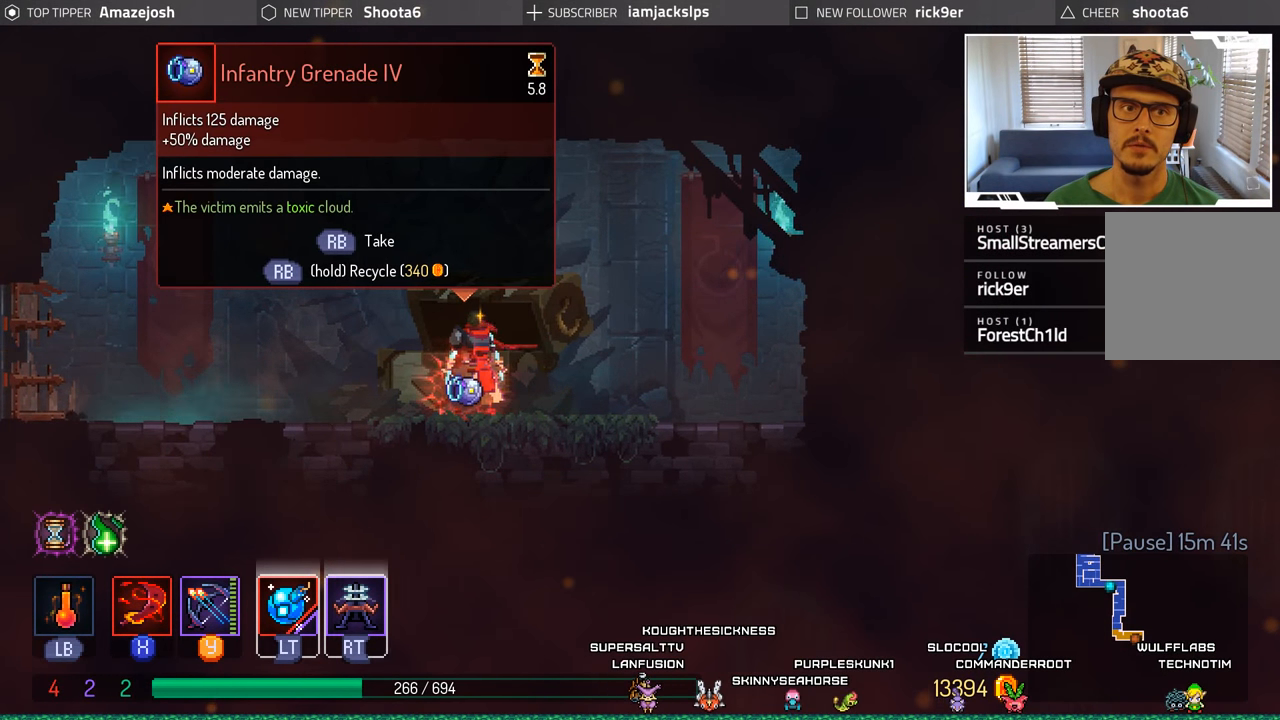
{"buttons": [], "left_stick": "center", "right_stick": "center", "events": []}
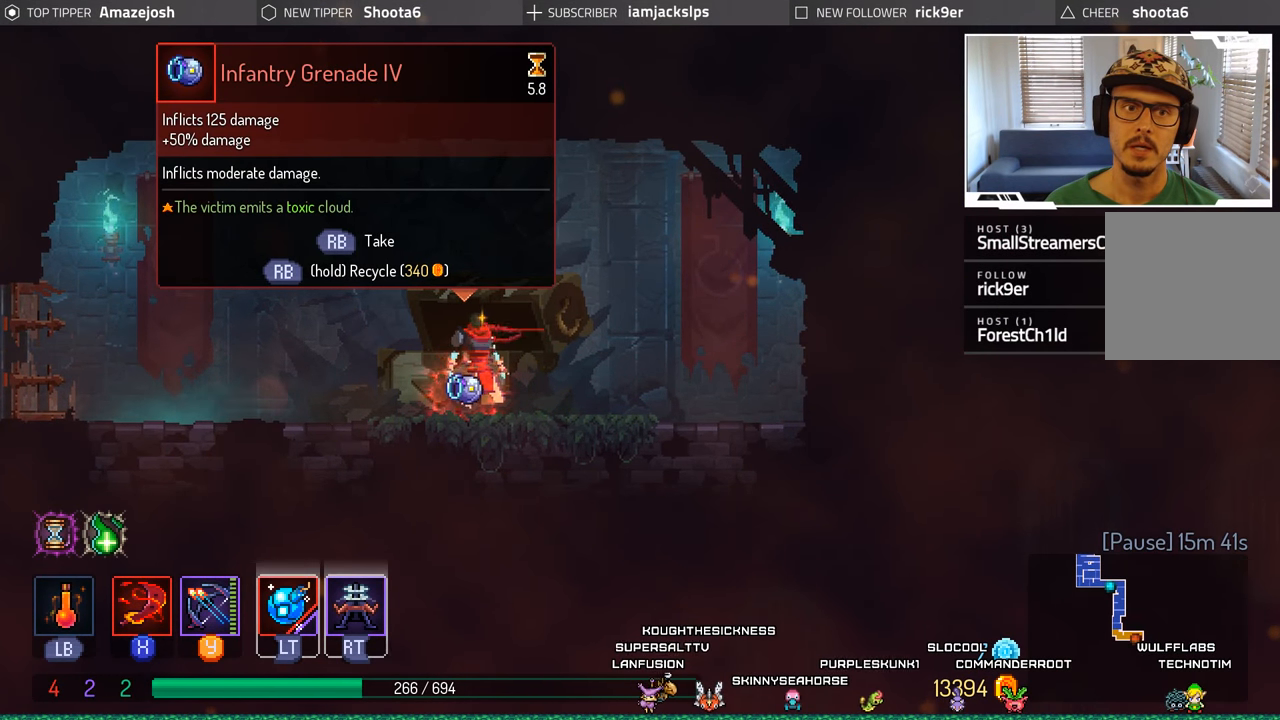
{"buttons": [], "left_stick": "center", "right_stick": "center", "events": []}
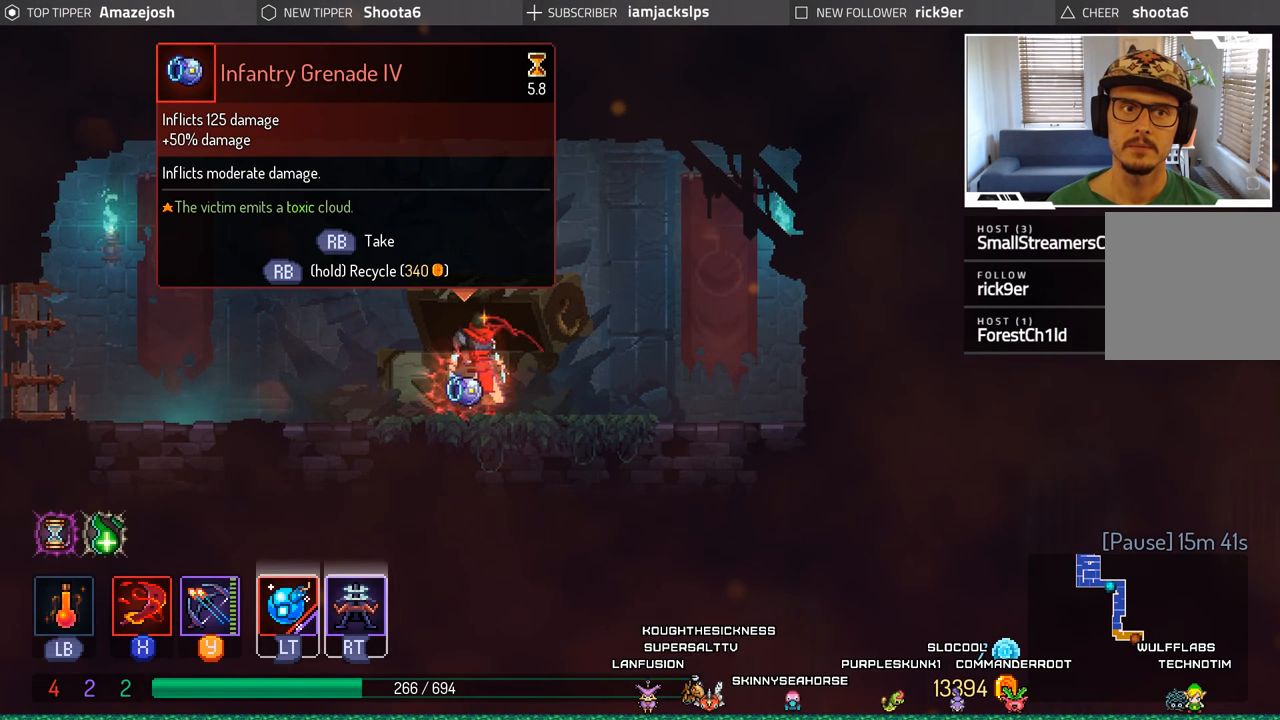
{"buttons": [], "left_stick": "center", "right_stick": "center", "events": []}
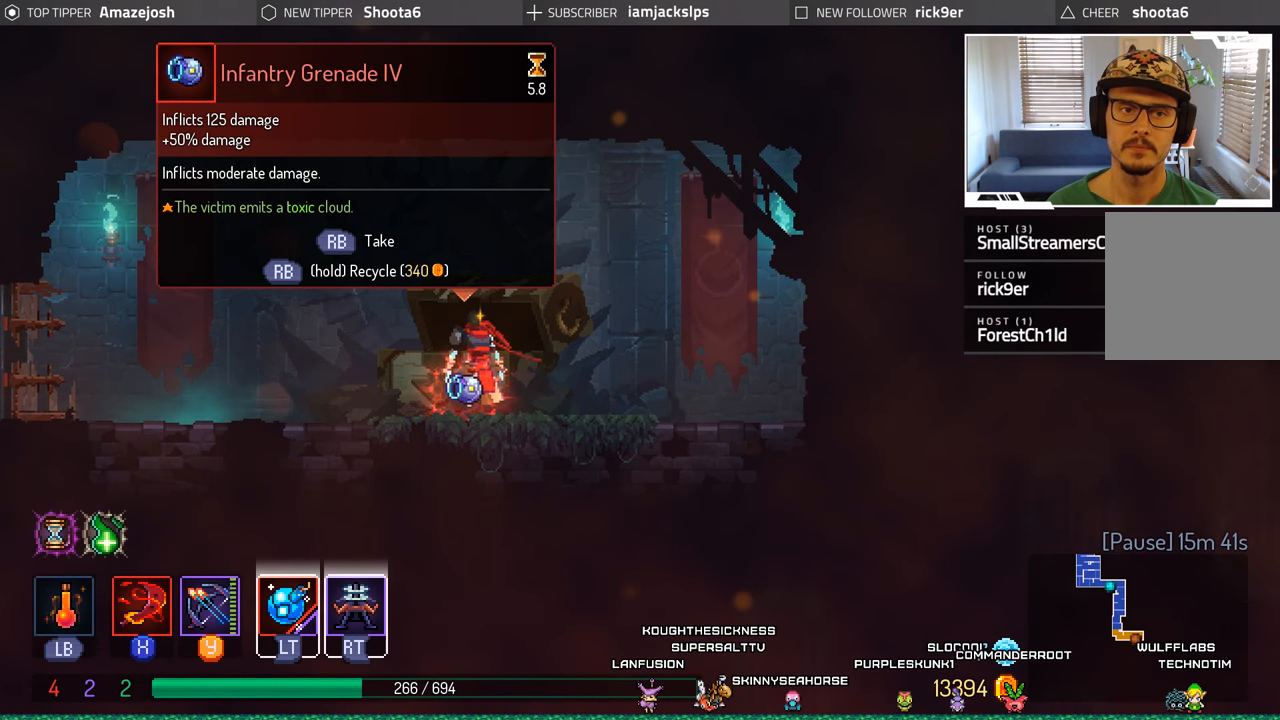
{"buttons": [], "left_stick": "center", "right_stick": "center", "events": []}
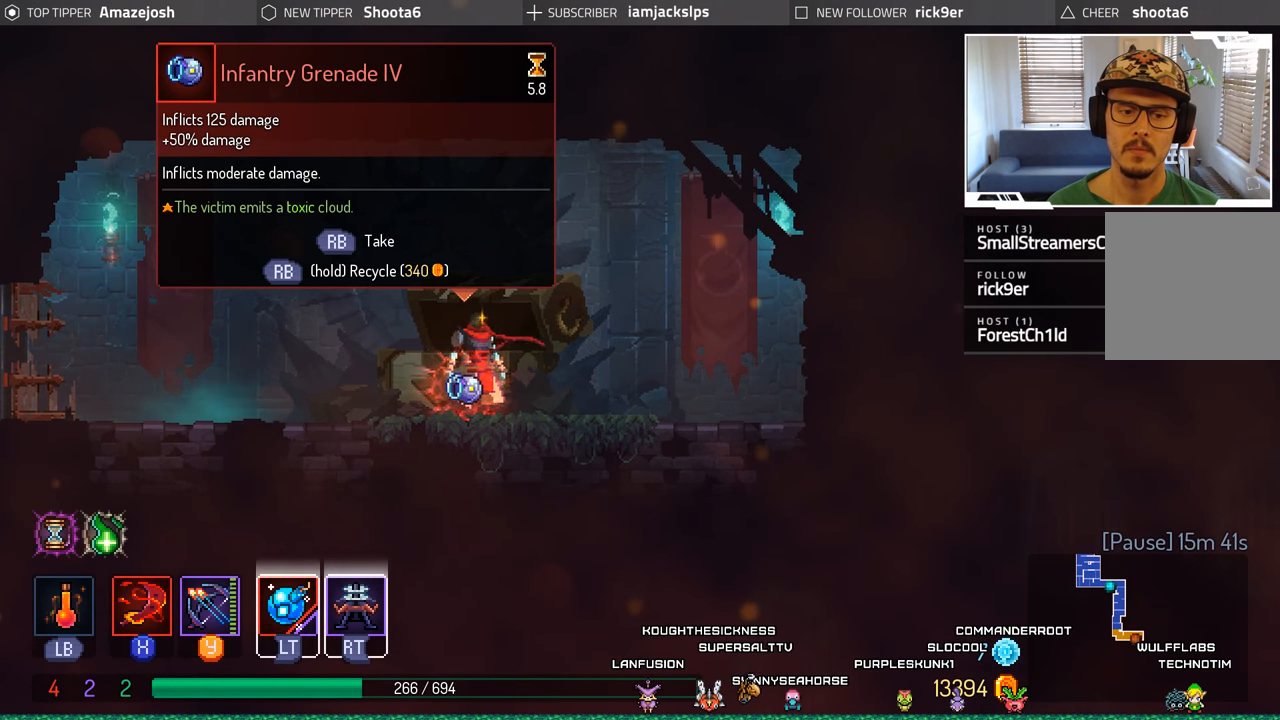
{"buttons": ["R1"], "left_stick": "center", "right_stick": "center", "events": [[417, "R1", "down"]]}
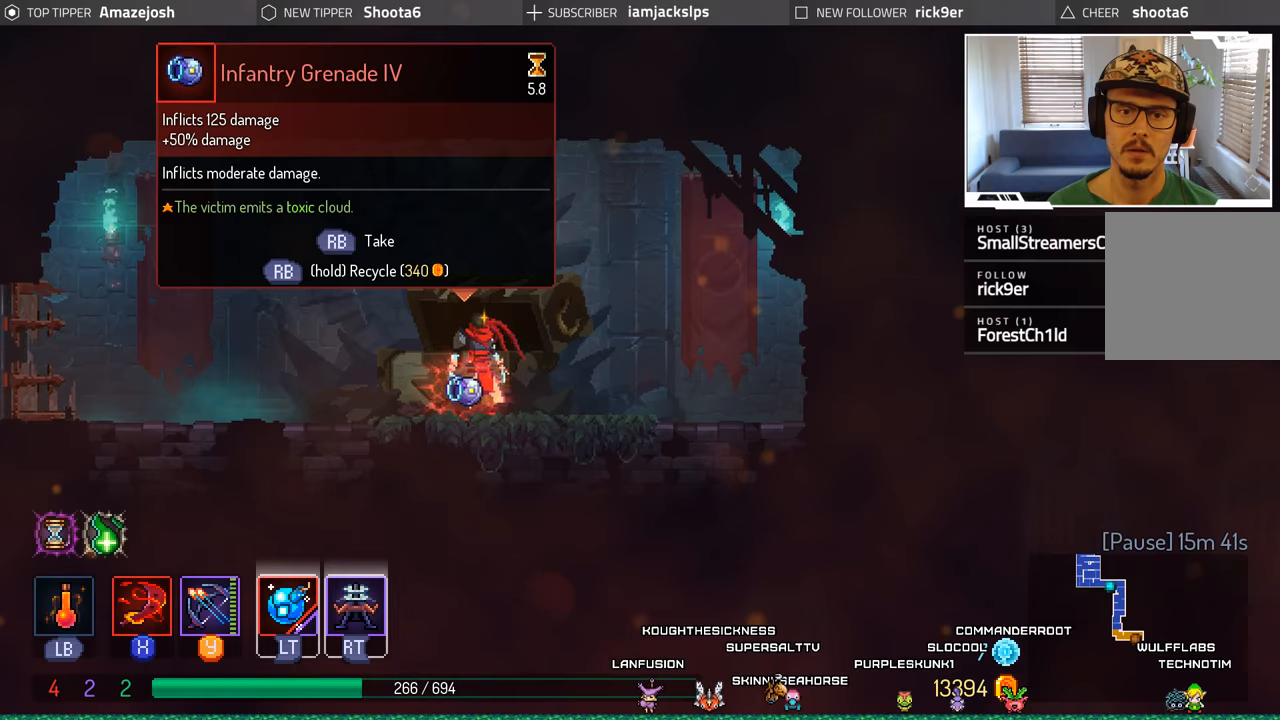
{"buttons": [], "left_stick": "center", "right_stick": "center", "events": [[34, "R1", "up"]]}
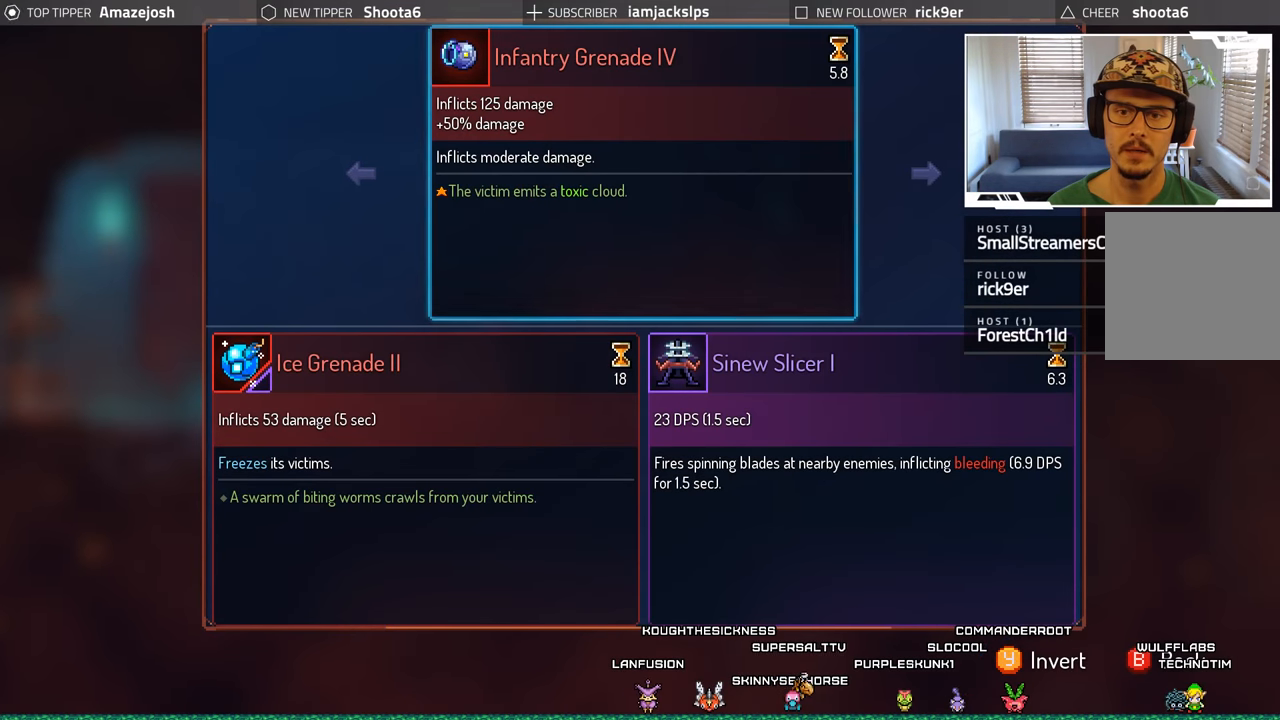
{"buttons": [], "left_stick": "center", "right_stick": "center", "events": []}
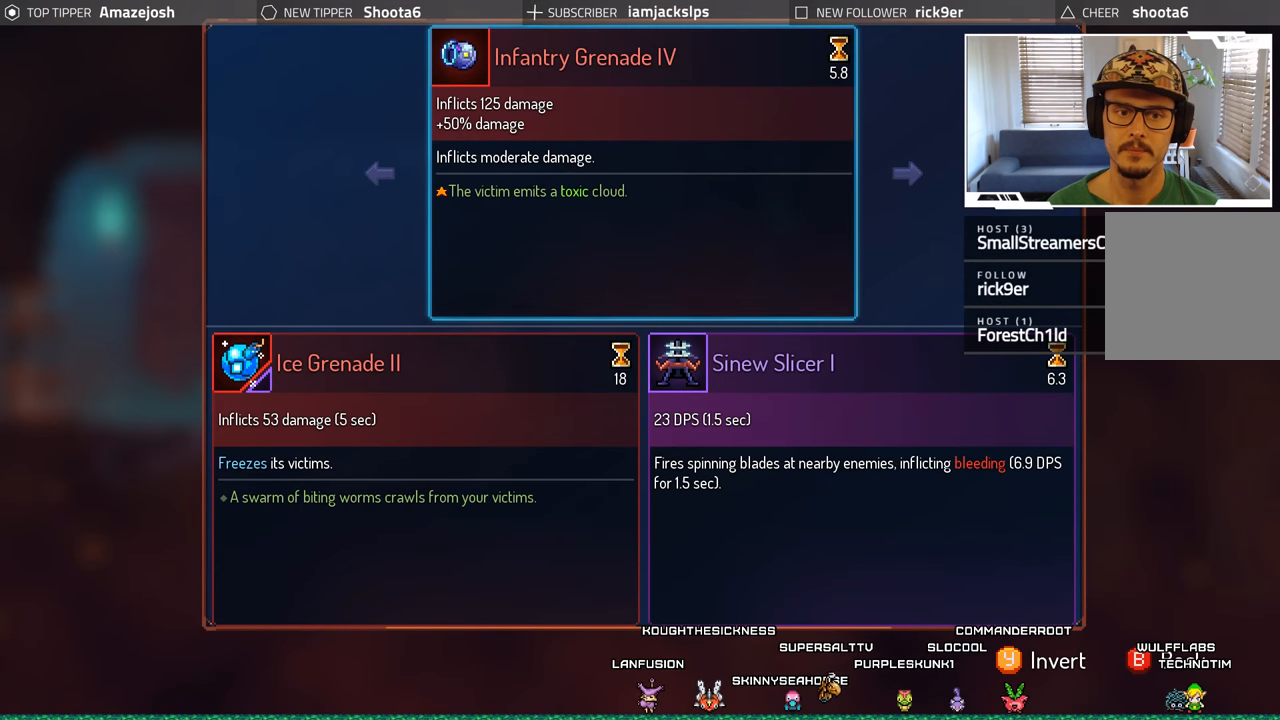
{"buttons": [], "left_stick": "center", "right_stick": "center", "events": []}
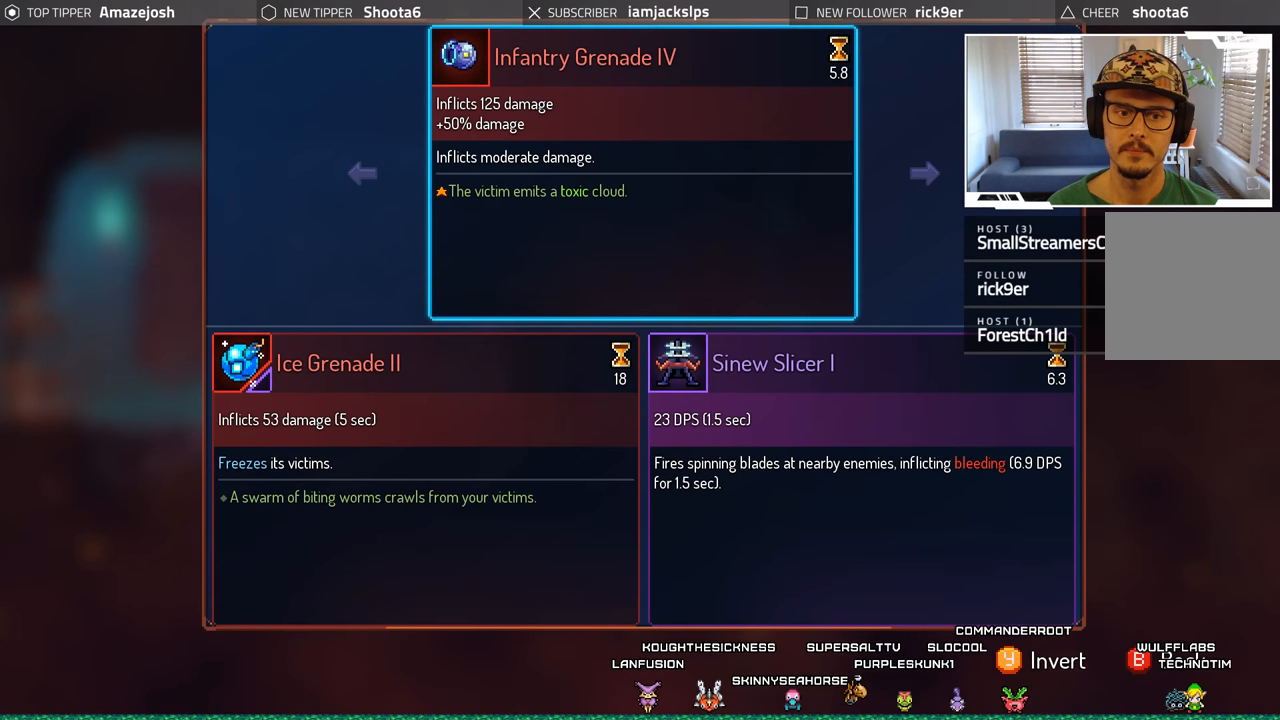
{"buttons": ["DPAD_LEFT"], "left_stick": "center", "right_stick": "center", "events": [[400, "DPAD_LEFT", "down"]]}
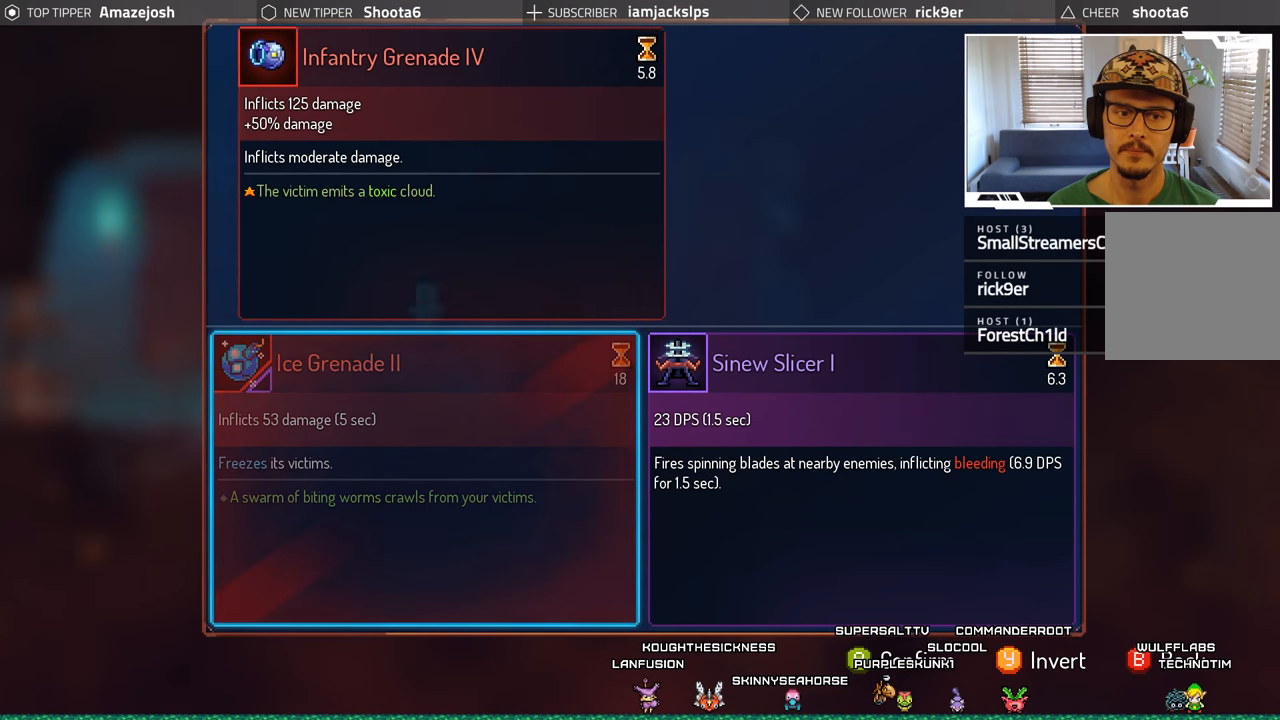
{"buttons": [], "left_stick": "center", "right_stick": "center", "events": [[50, "DPAD_LEFT", "up"]]}
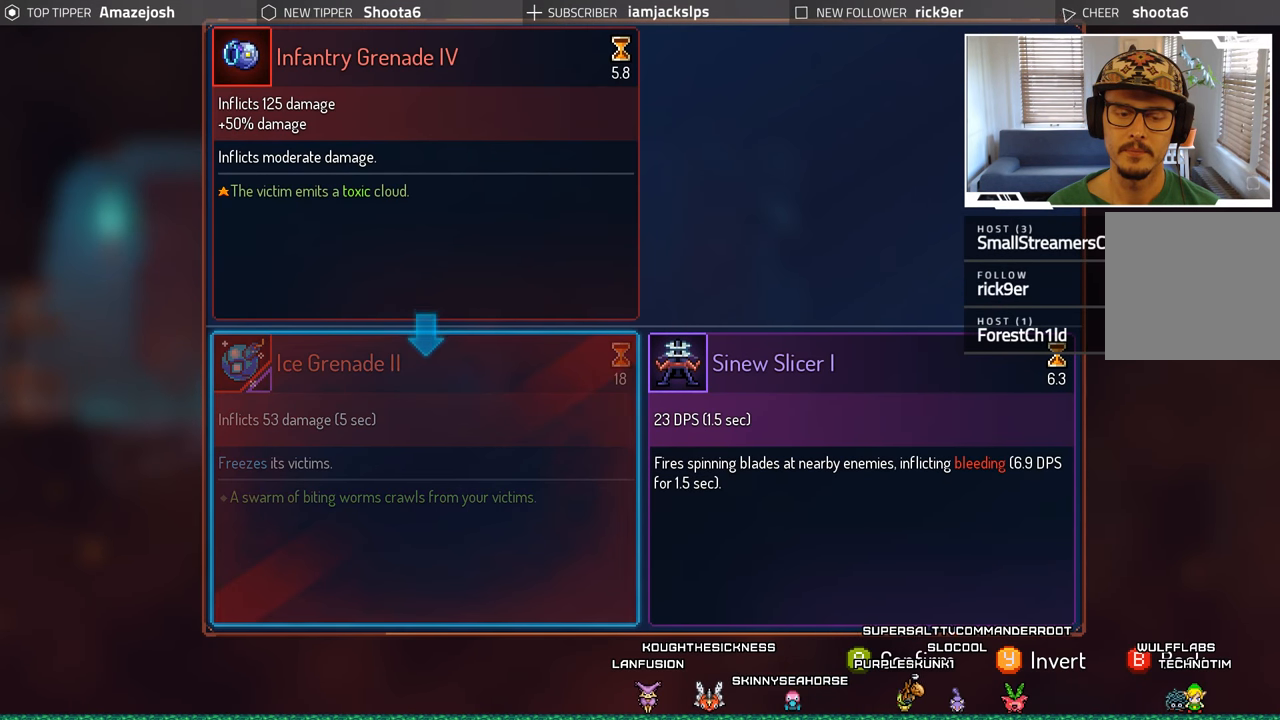
{"buttons": [], "left_stick": "center", "right_stick": "center", "events": [[117, "DPAD_RIGHT", "down"], [267, "DPAD_RIGHT", "up"]]}
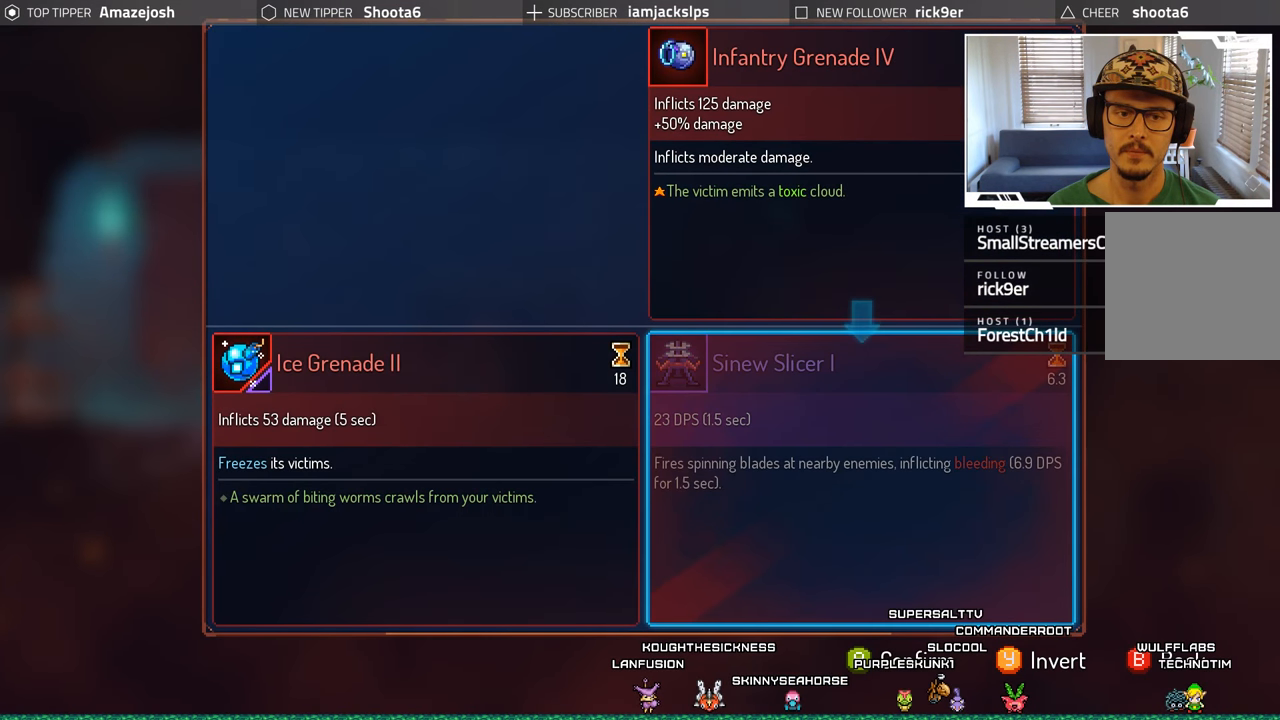
{"buttons": [], "left_stick": "center", "right_stick": "center", "events": [[84, "DPAD_LEFT", "down"], [234, "DPAD_LEFT", "up"]]}